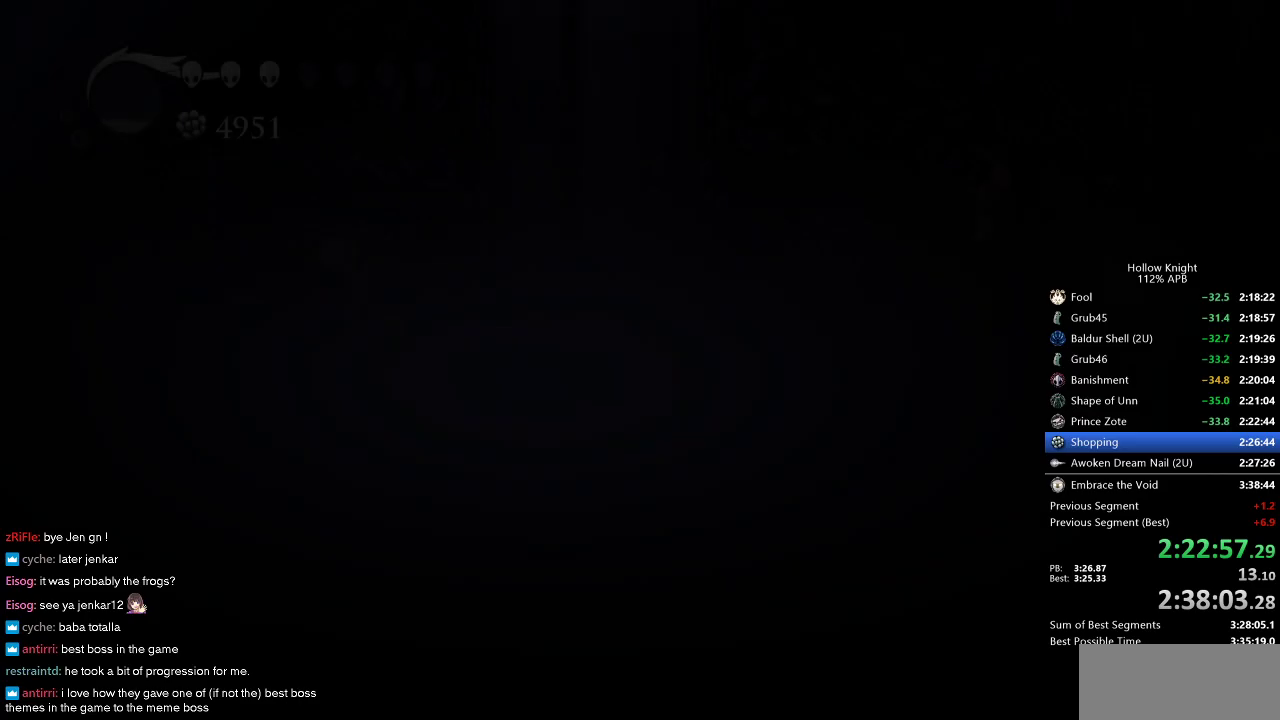
Gameplay with keyboard; each line is a JSON object with the keys held at the frame after it. "events" lists presses ("down") and releases ("up") of "cdash", "dash", "dnail", "down", "heal", "inv", "jump", "left", "nail", "right", "spell" and "up" between this image and that frame as [ms after this image, input, new state], when the widget could be followed in between. No other keys are recorded. Mouse input is not recorded. Key names are as the overlay labels them; some are game actions (e.g. jump) rather than physical keys.
{"keys": ["nail"], "events": []}
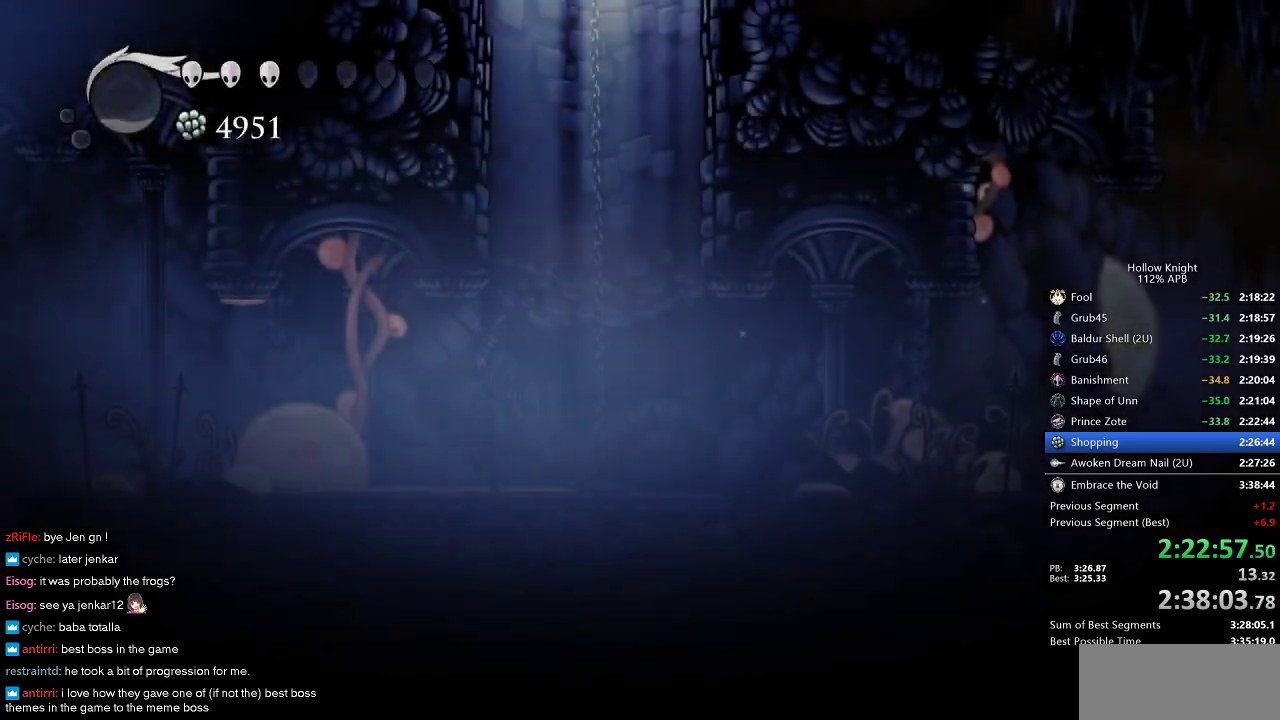
{"keys": ["nail"], "events": []}
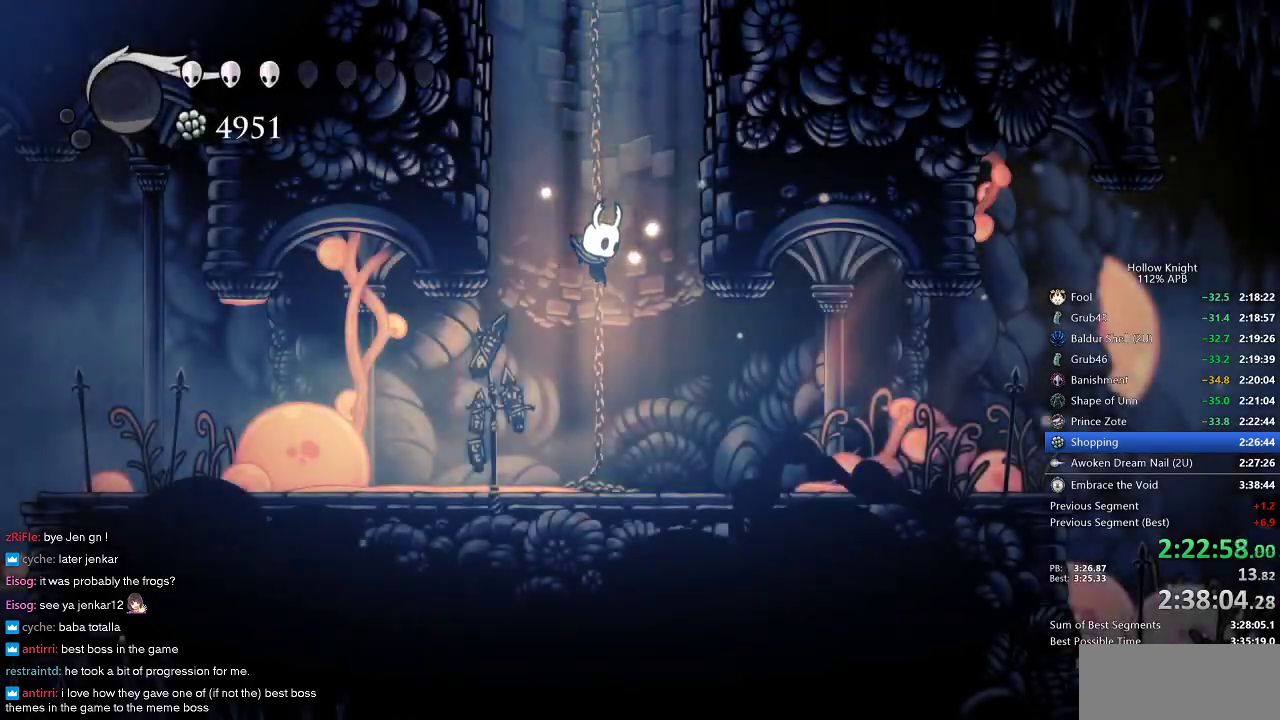
{"keys": [], "events": [[217, "nail", "up"]]}
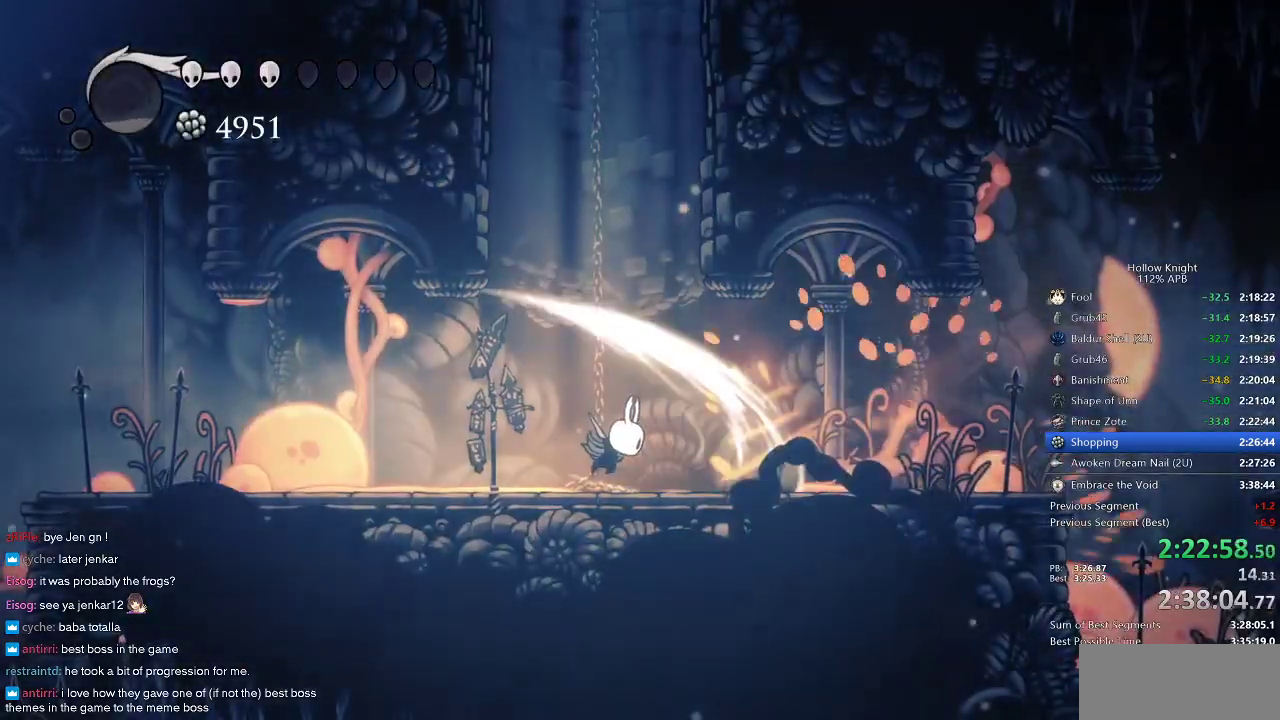
{"keys": ["cdash"], "events": [[50, "left", "down"], [333, "cdash", "down"], [383, "left", "up"]]}
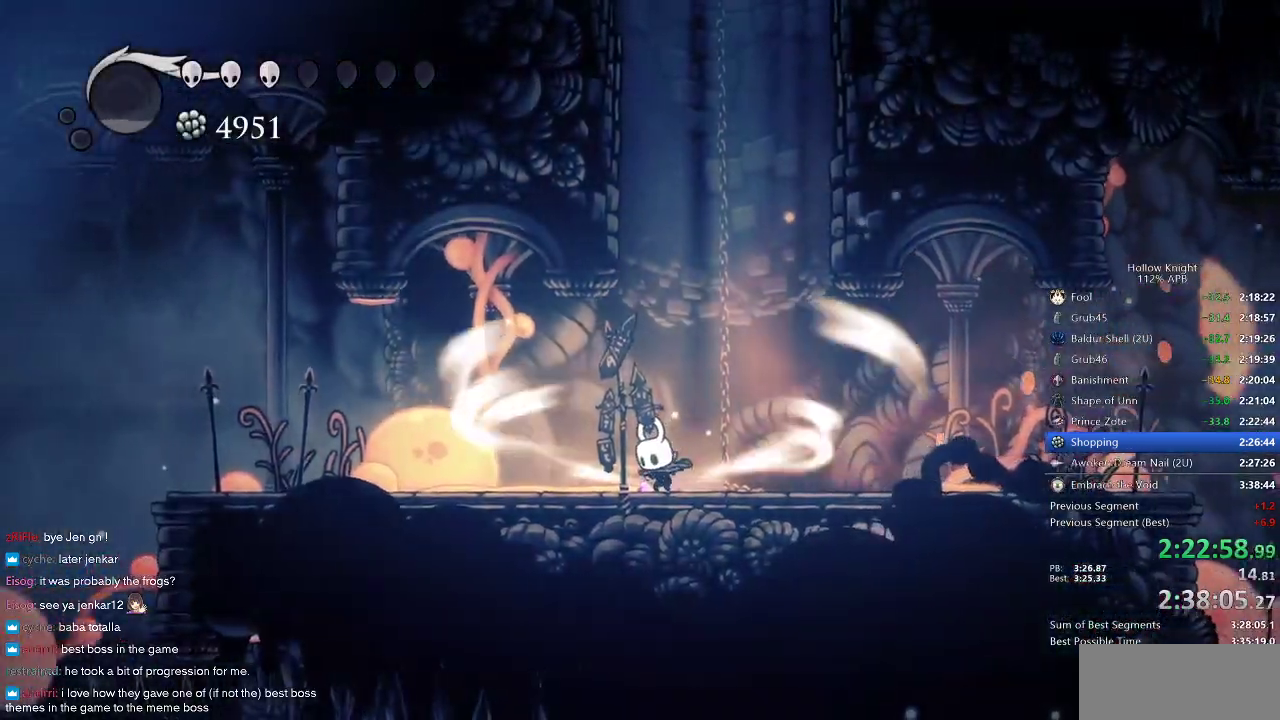
{"keys": ["cdash"], "events": []}
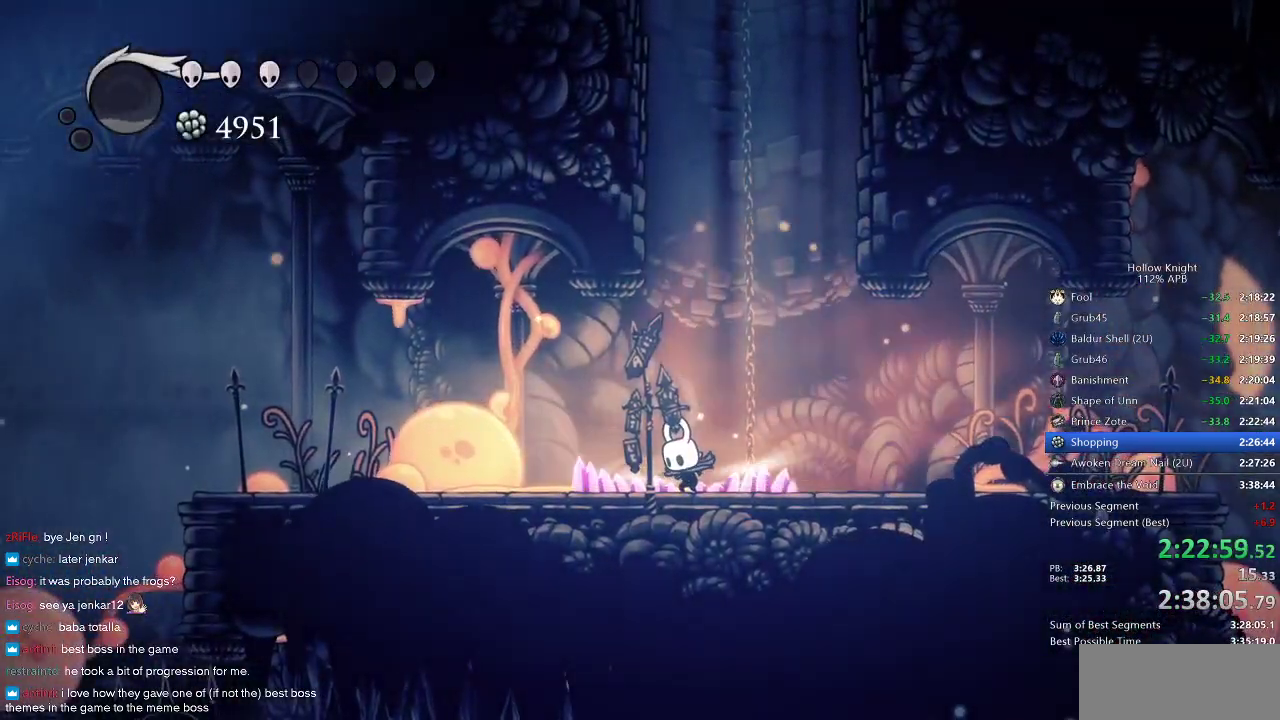
{"keys": [], "events": [[150, "cdash", "up"]]}
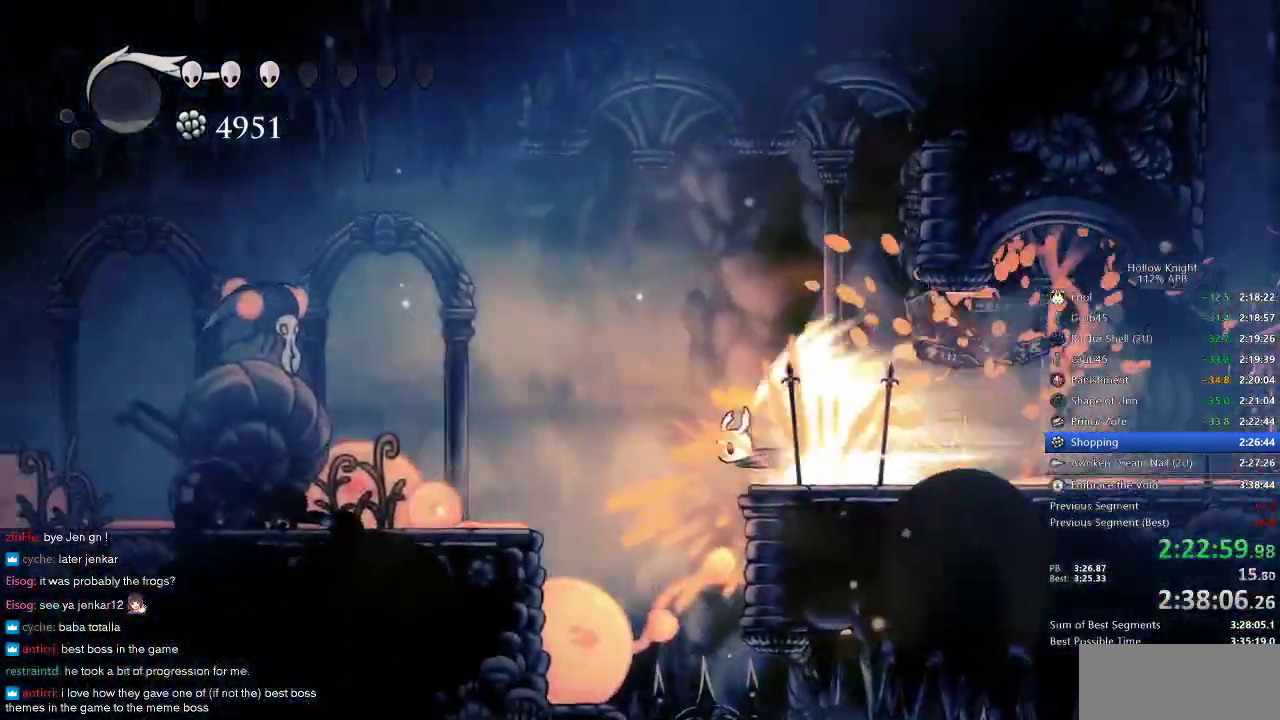
{"keys": [], "events": []}
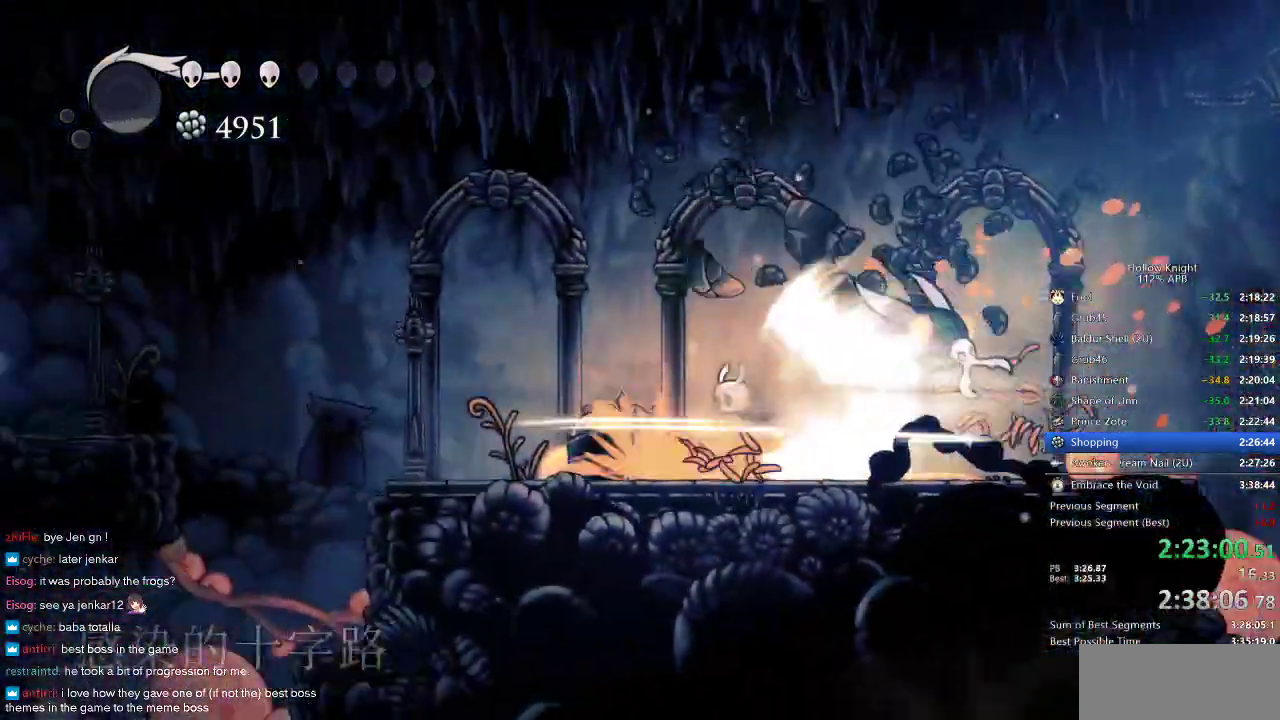
{"keys": ["left"], "events": [[167, "left", "down"]]}
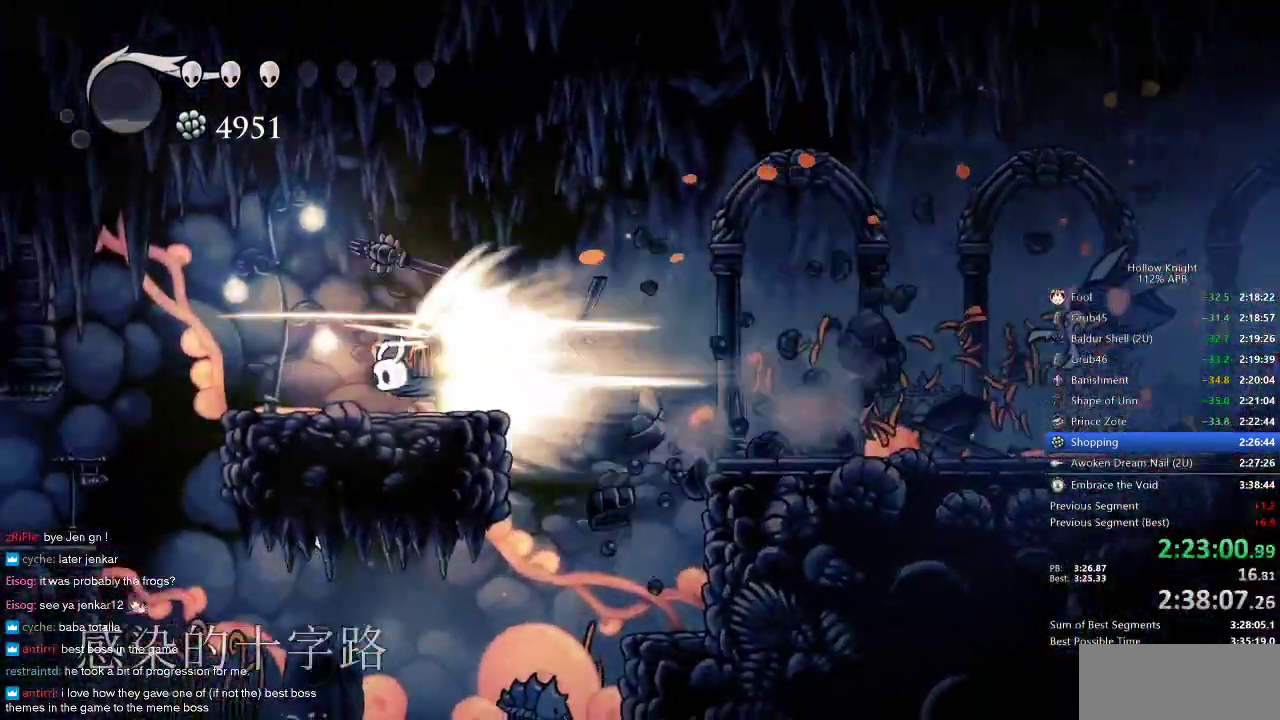
{"keys": [], "events": [[217, "jump", "down"], [267, "jump", "up"], [350, "left", "up"]]}
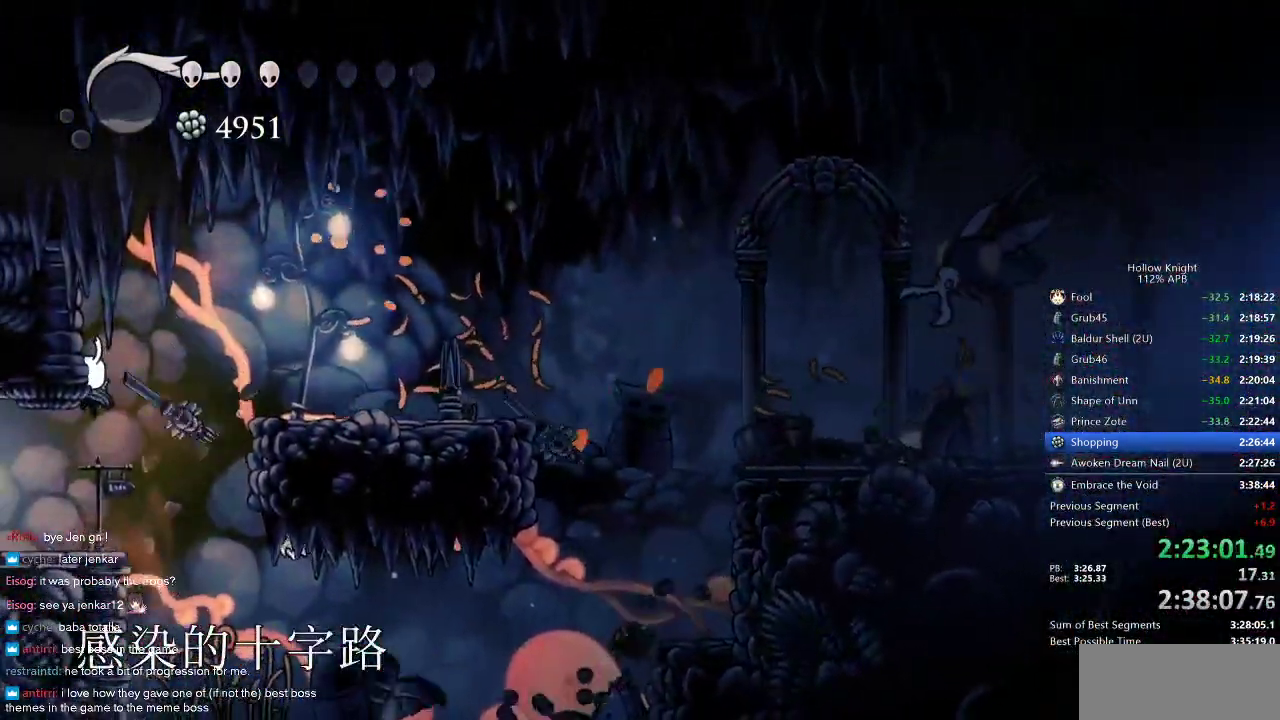
{"keys": ["dash", "left"], "events": [[417, "left", "down"], [500, "dash", "down"]]}
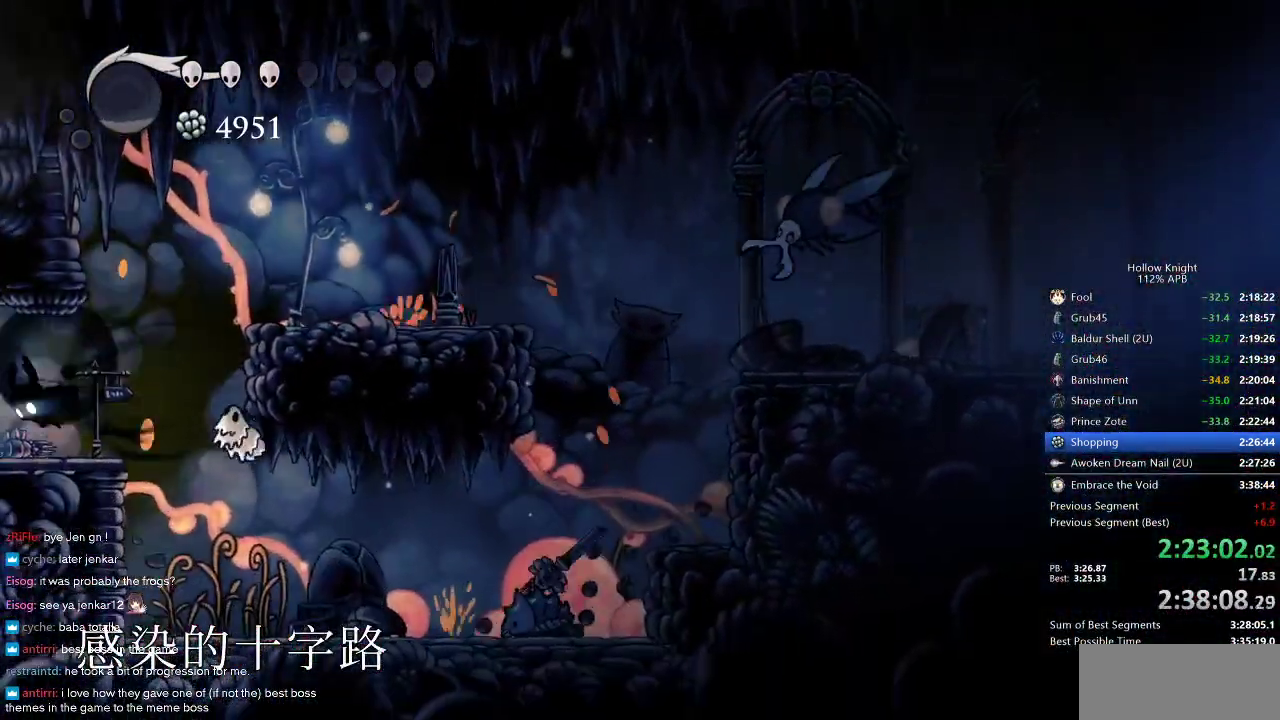
{"keys": ["left"], "events": [[100, "dash", "up"]]}
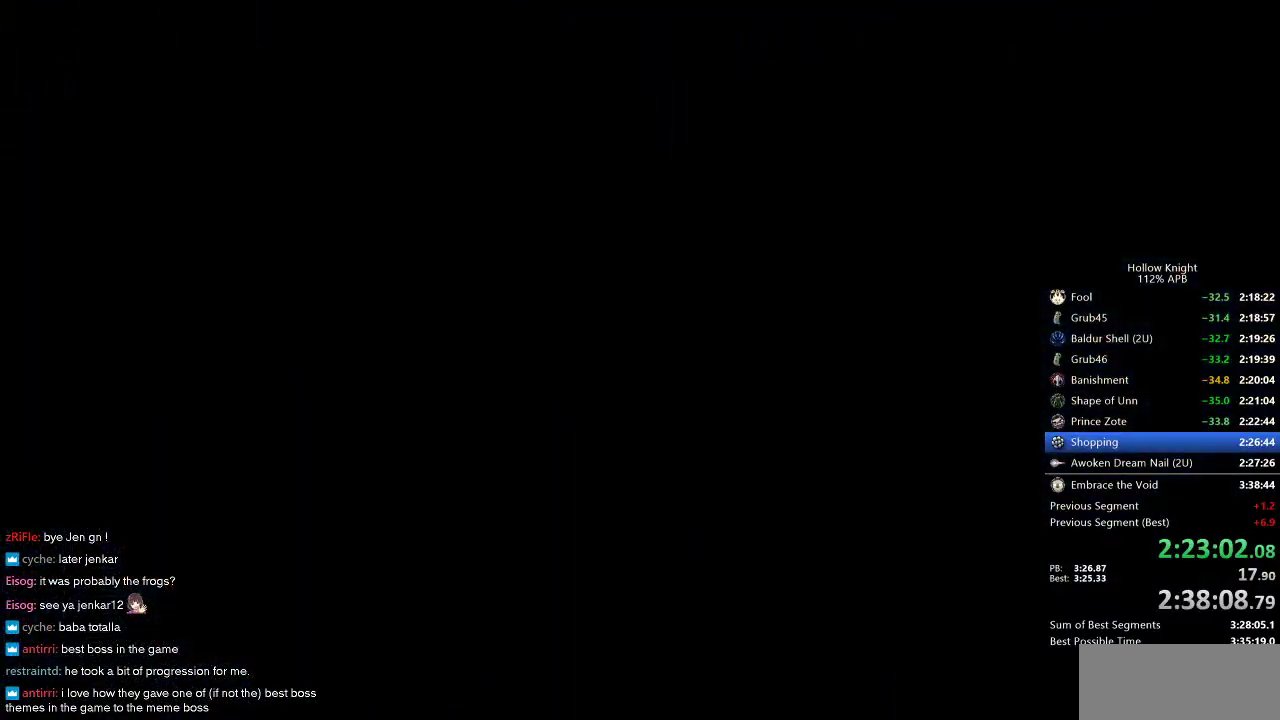
{"keys": ["left"], "events": []}
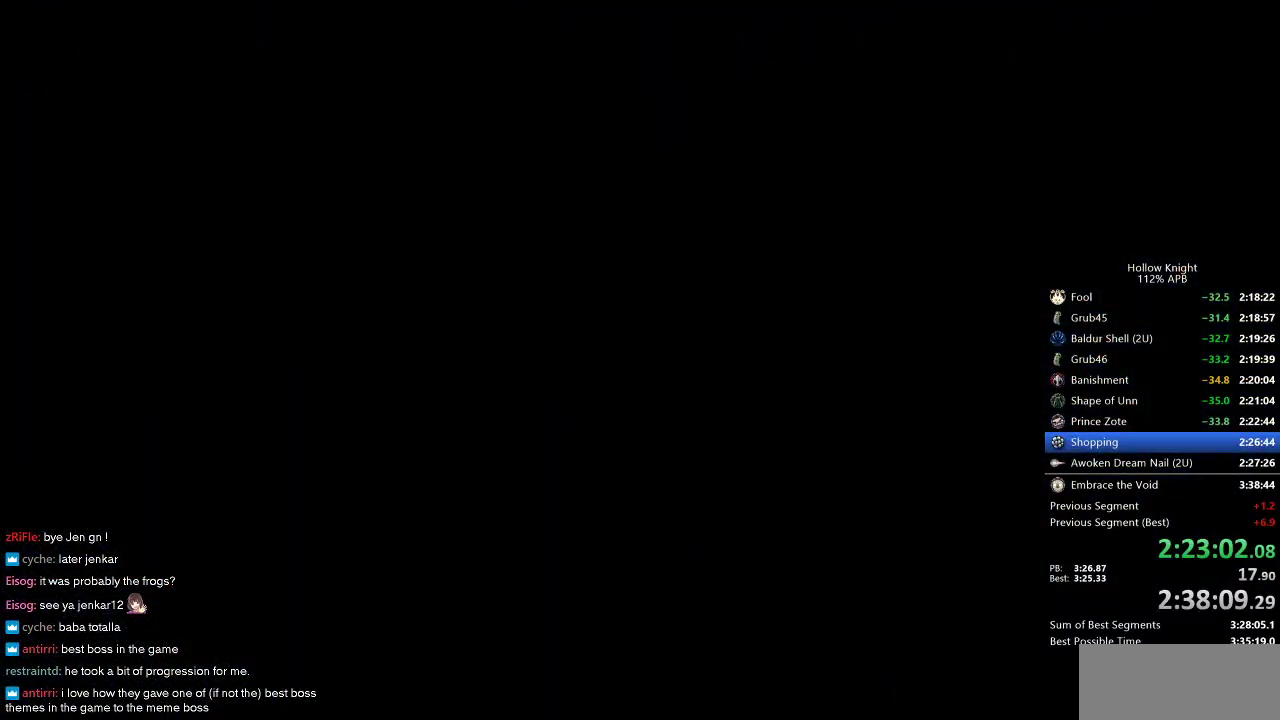
{"keys": ["left"], "events": []}
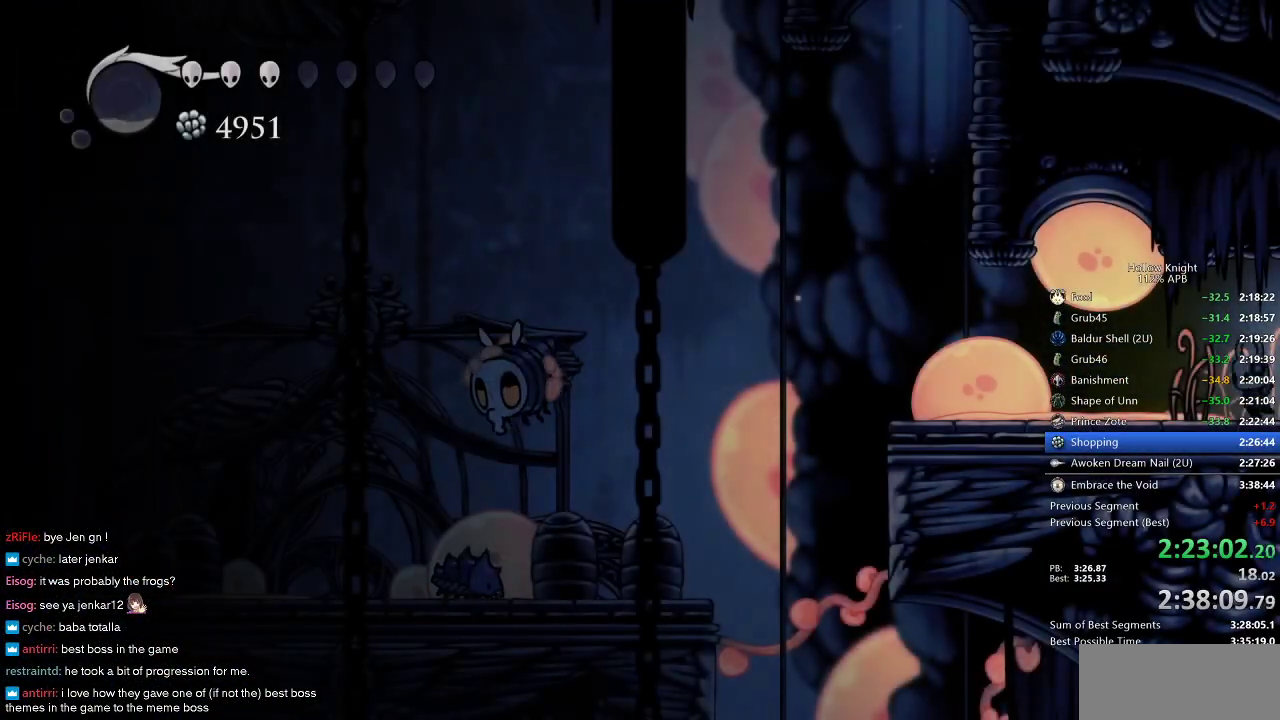
{"keys": ["left"], "events": [[300, "dash", "down"], [450, "dash", "up"]]}
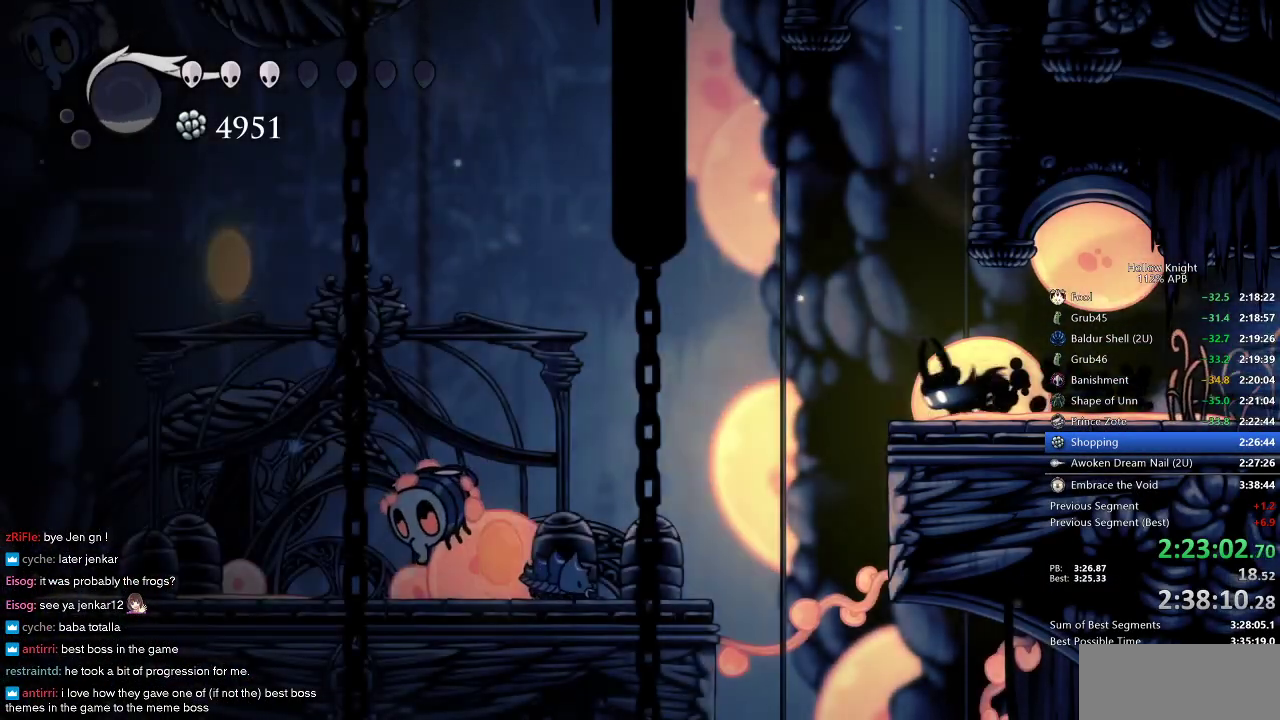
{"keys": ["left"], "events": [[267, "dash", "down"], [367, "dash", "up"]]}
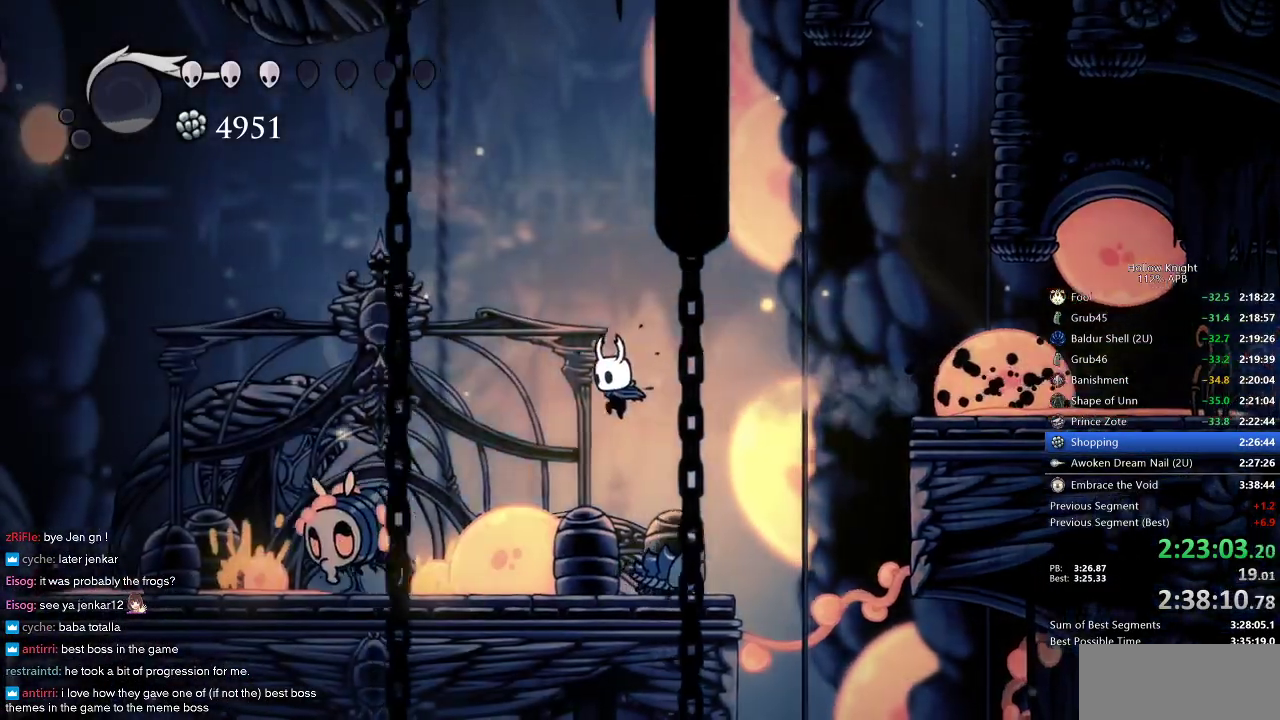
{"keys": ["left"], "events": []}
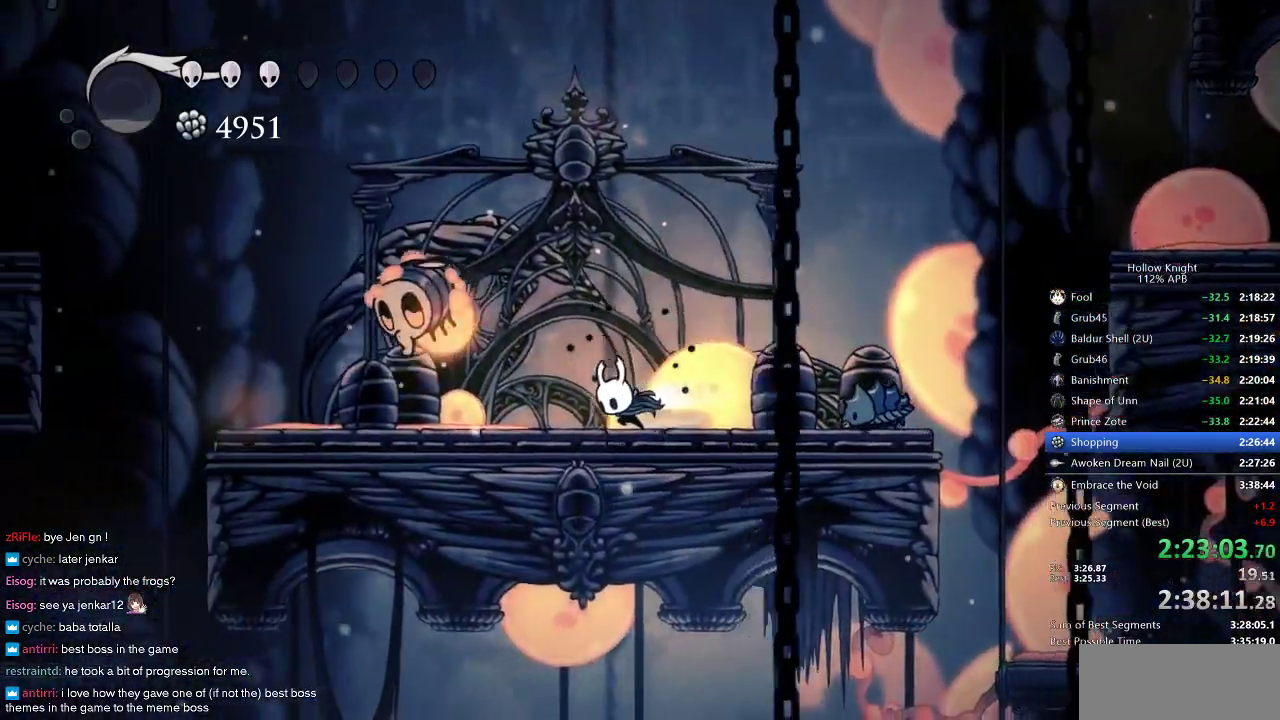
{"keys": ["left"], "events": [[17, "dash", "down"], [117, "dash", "up"], [150, "left", "up"], [317, "jump", "down"], [483, "jump", "up"], [483, "left", "down"]]}
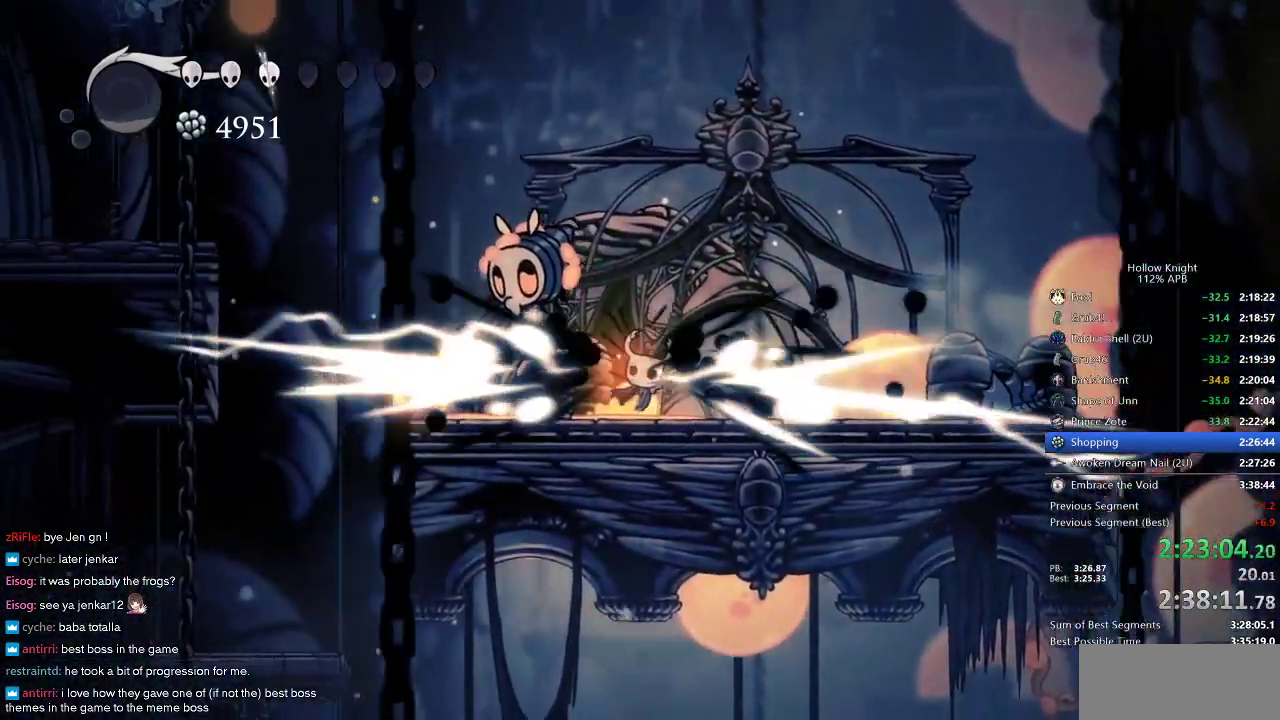
{"keys": ["left"], "events": []}
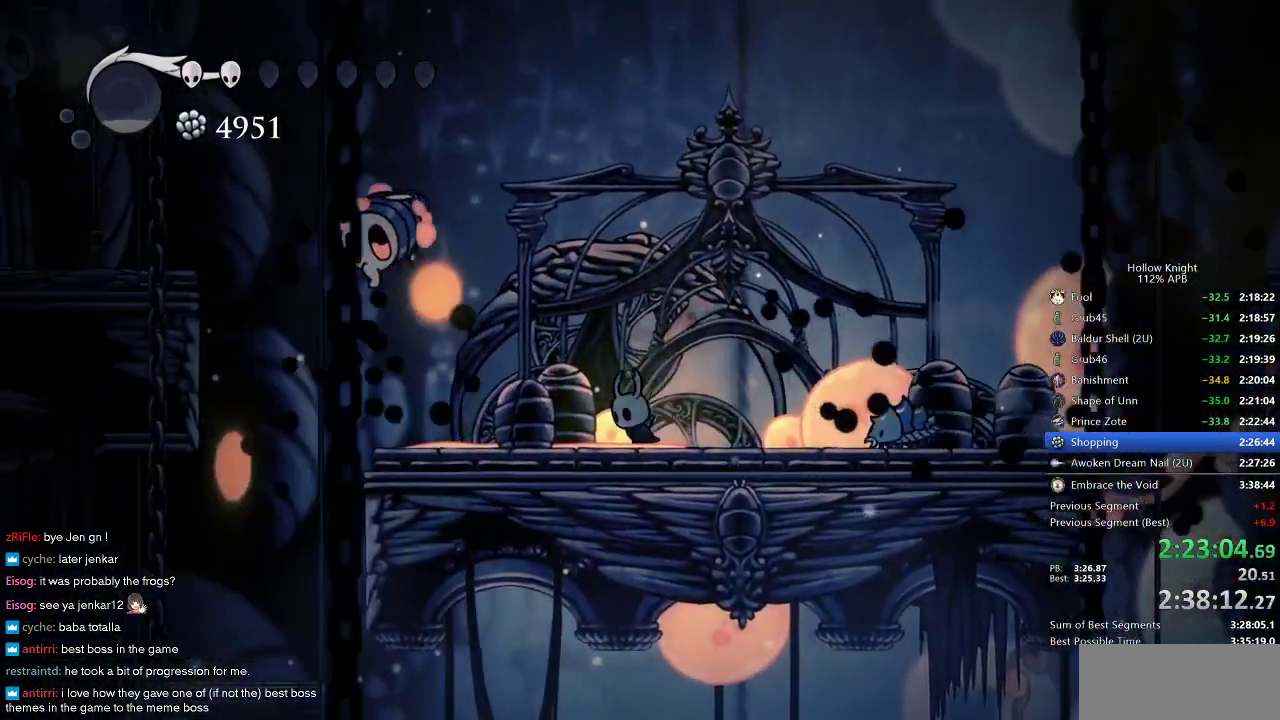
{"keys": ["jump", "left"], "events": [[333, "jump", "down"]]}
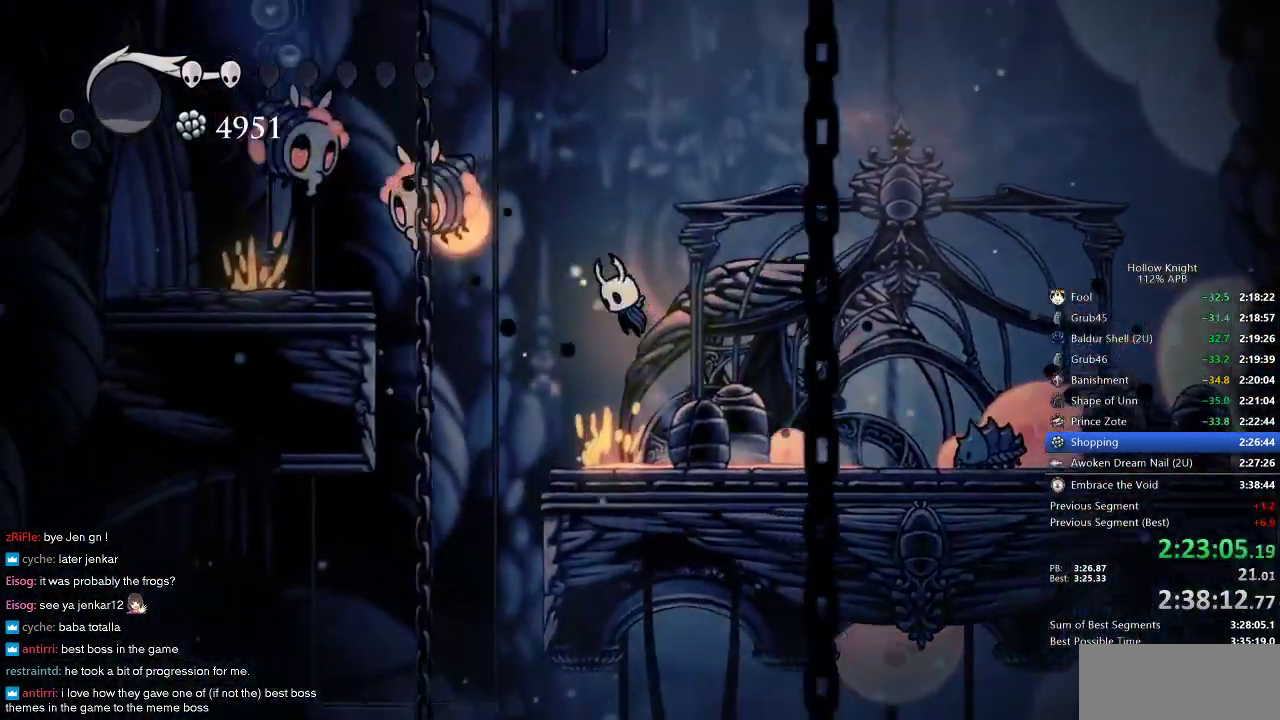
{"keys": ["left", "nail"], "events": [[350, "down", "down"], [383, "jump", "up"], [383, "nail", "down"], [483, "down", "up"]]}
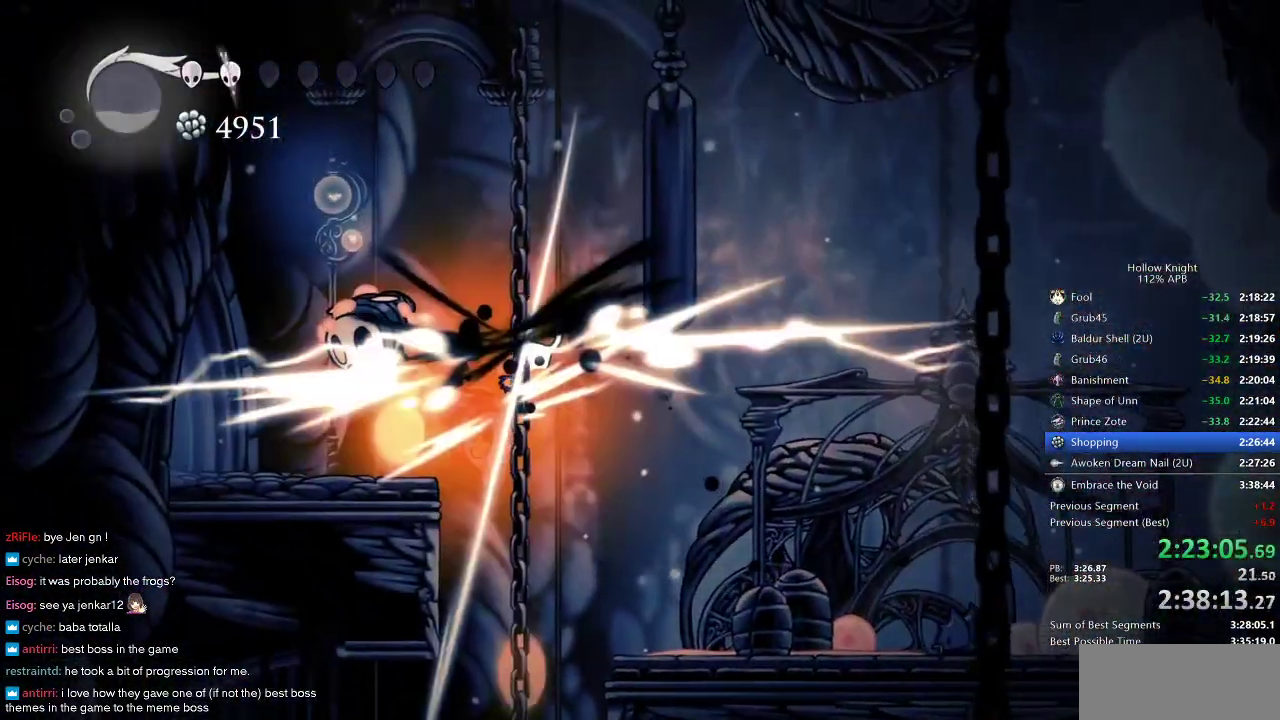
{"keys": ["left"], "events": [[83, "dash", "down"], [83, "nail", "up"], [183, "dash", "up"]]}
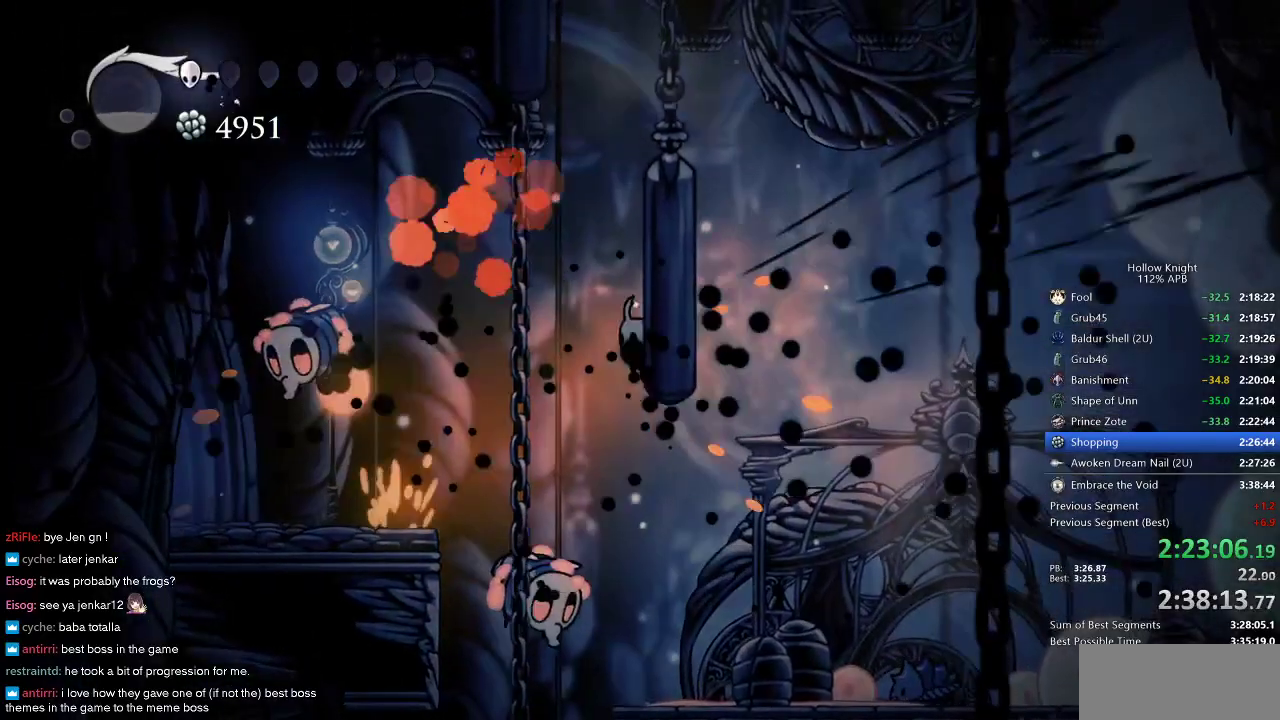
{"keys": ["left"], "events": [[167, "dash", "down"], [383, "dash", "up"]]}
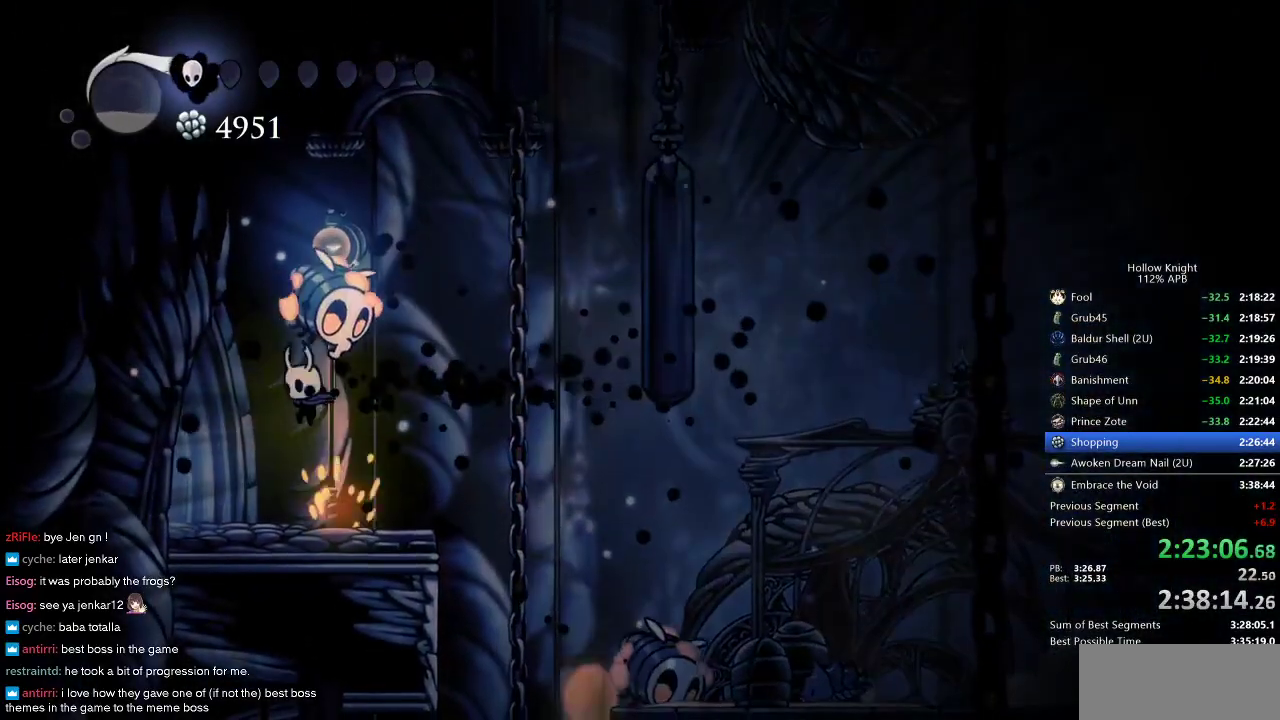
{"keys": ["left"], "events": [[217, "dash", "down"], [300, "dash", "up"]]}
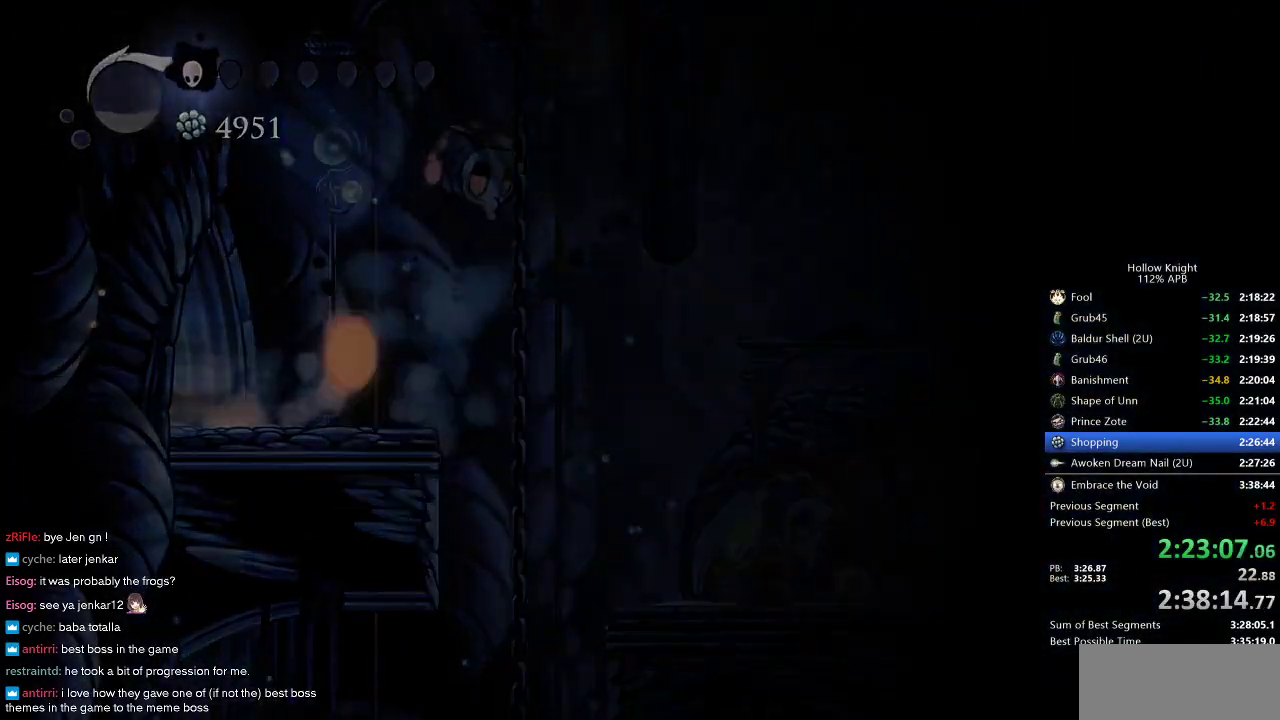
{"keys": ["left"], "events": []}
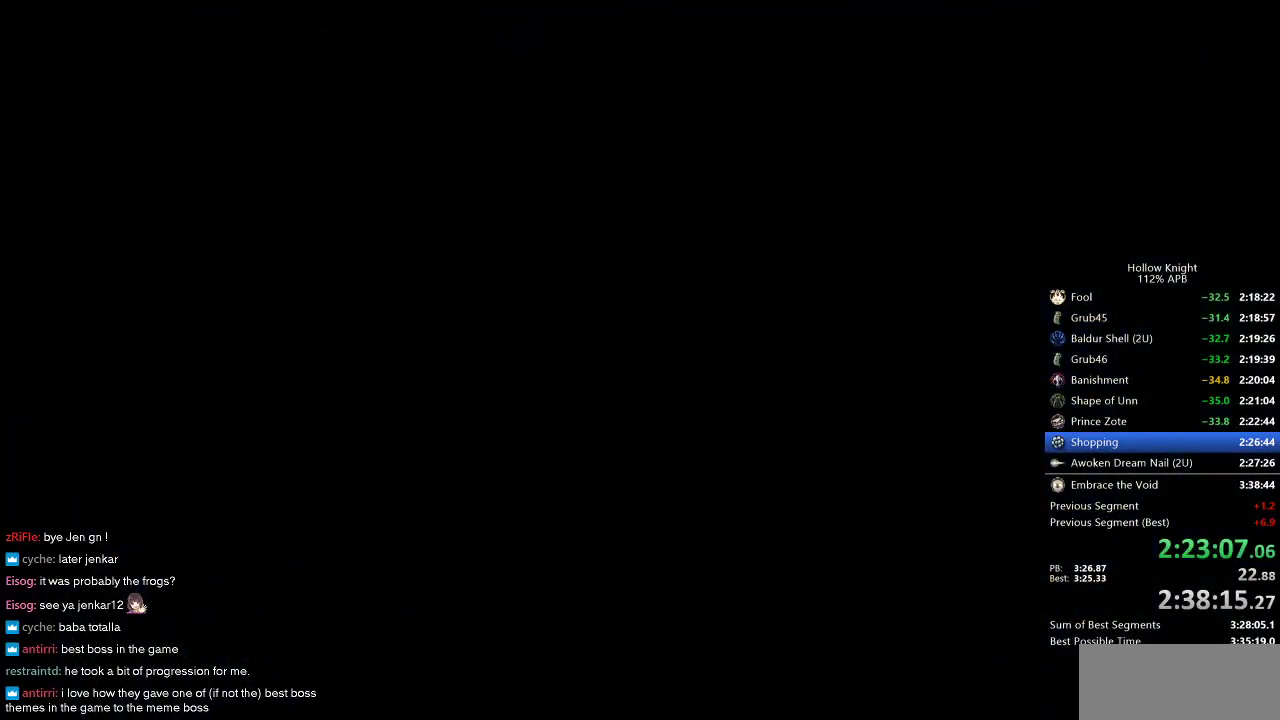
{"keys": ["left"], "events": []}
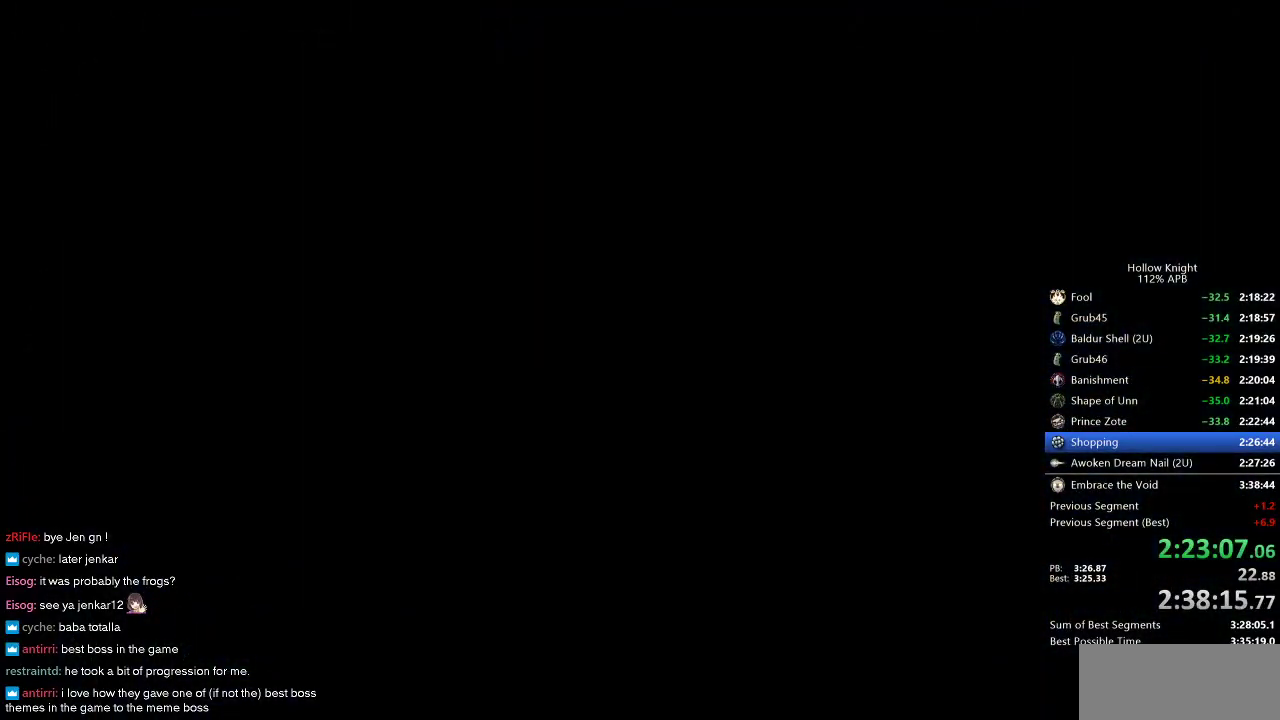
{"keys": ["left"], "events": []}
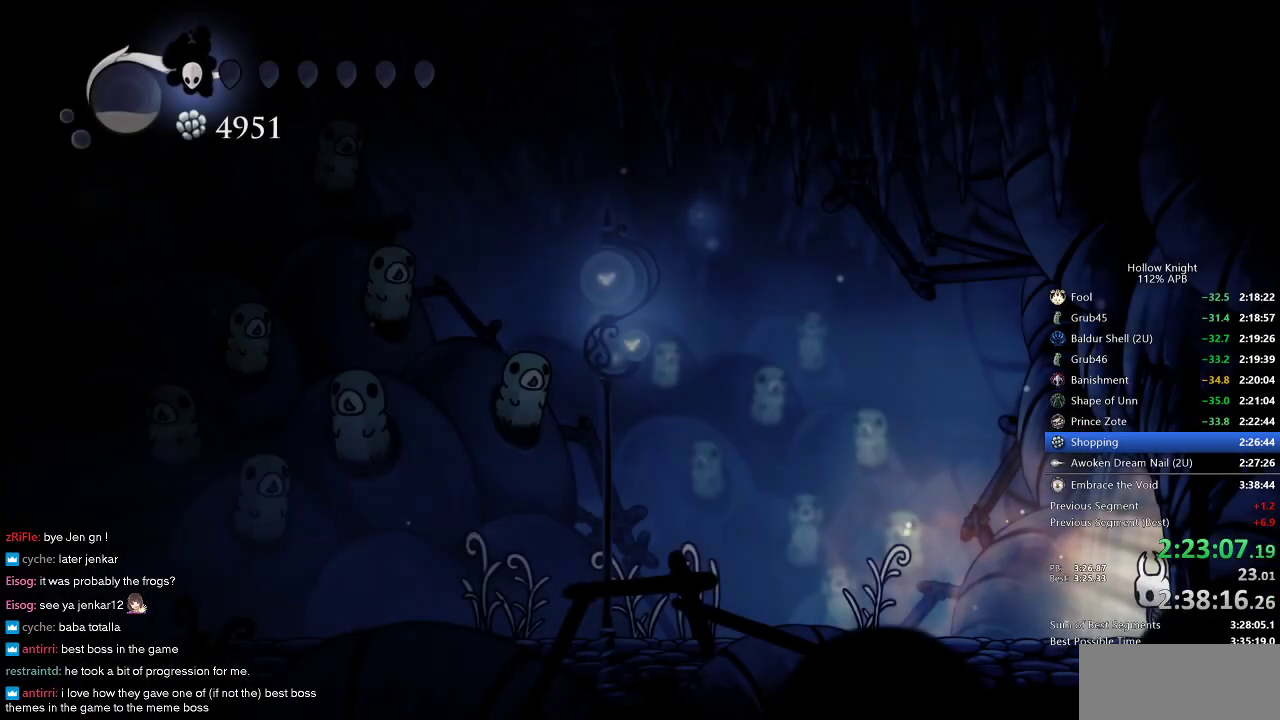
{"keys": ["left"], "events": [[317, "dash", "down"], [367, "dash", "up"]]}
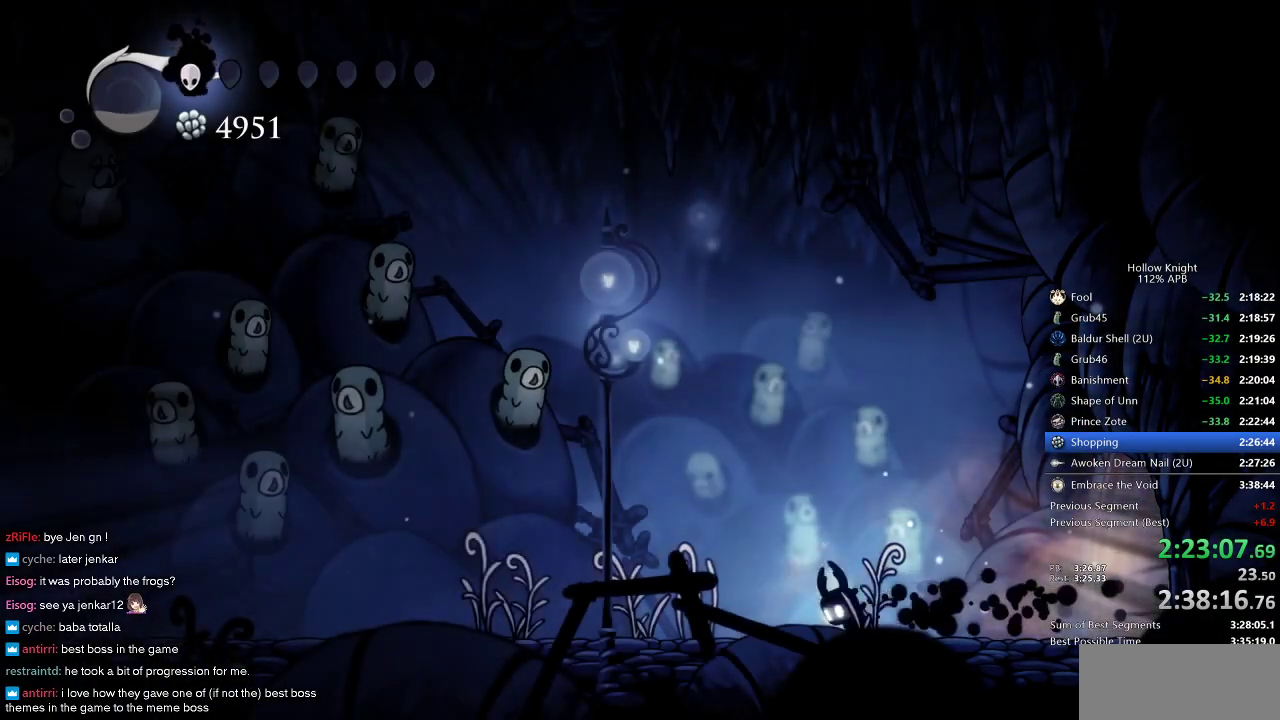
{"keys": ["left"], "events": [[150, "dash", "down"], [233, "dash", "up"]]}
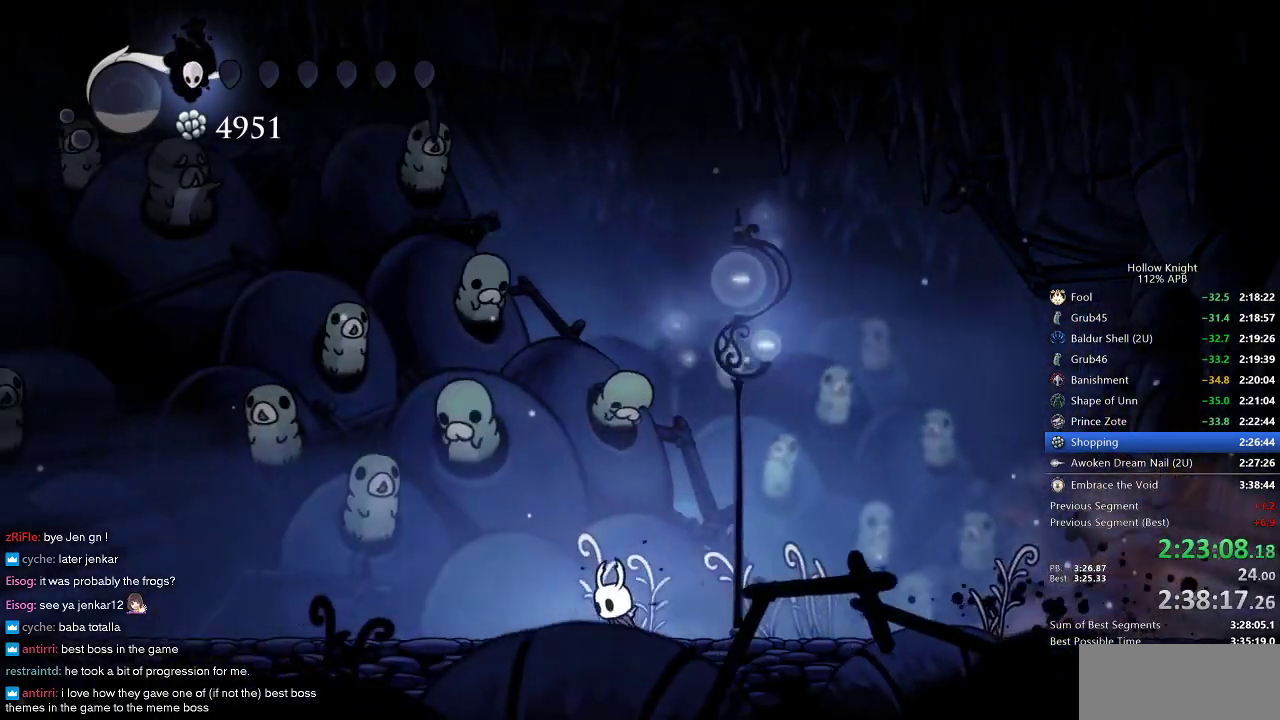
{"keys": ["dash", "left"], "events": [[17, "dash", "down"], [117, "dash", "up"], [450, "dash", "down"]]}
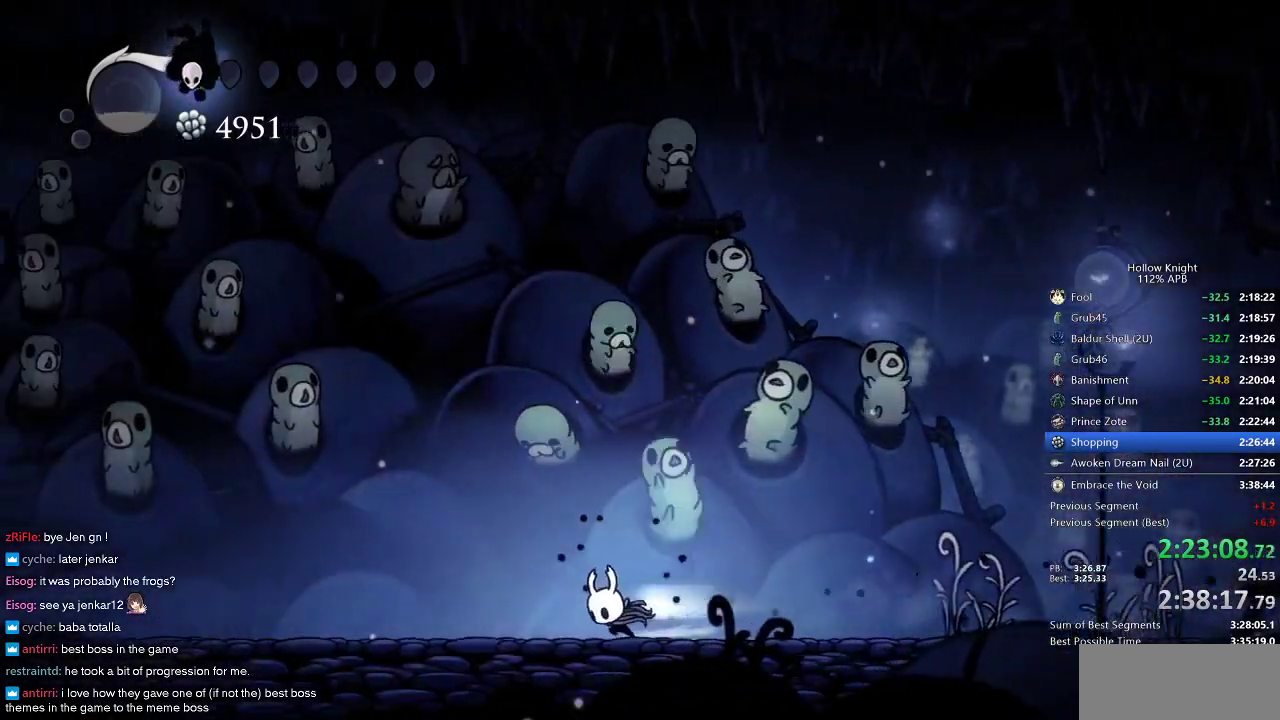
{"keys": ["left"], "events": [[83, "dash", "up"]]}
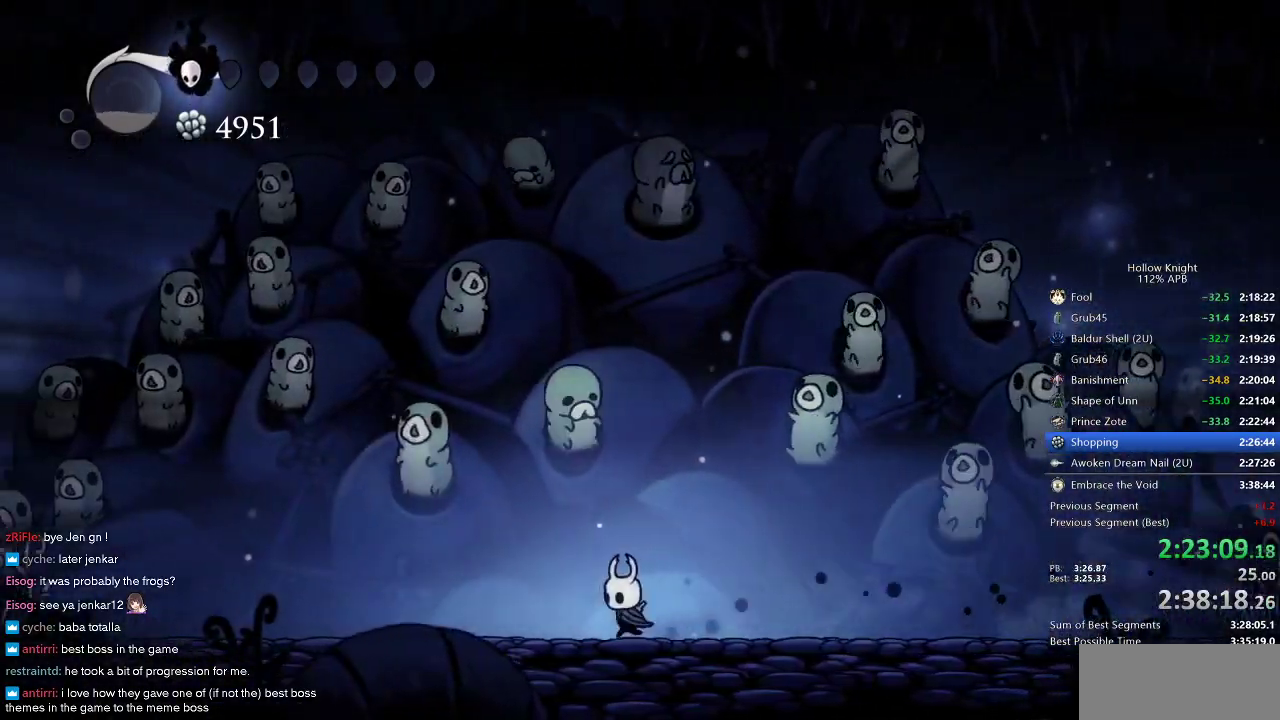
{"keys": [], "events": [[50, "left", "up"]]}